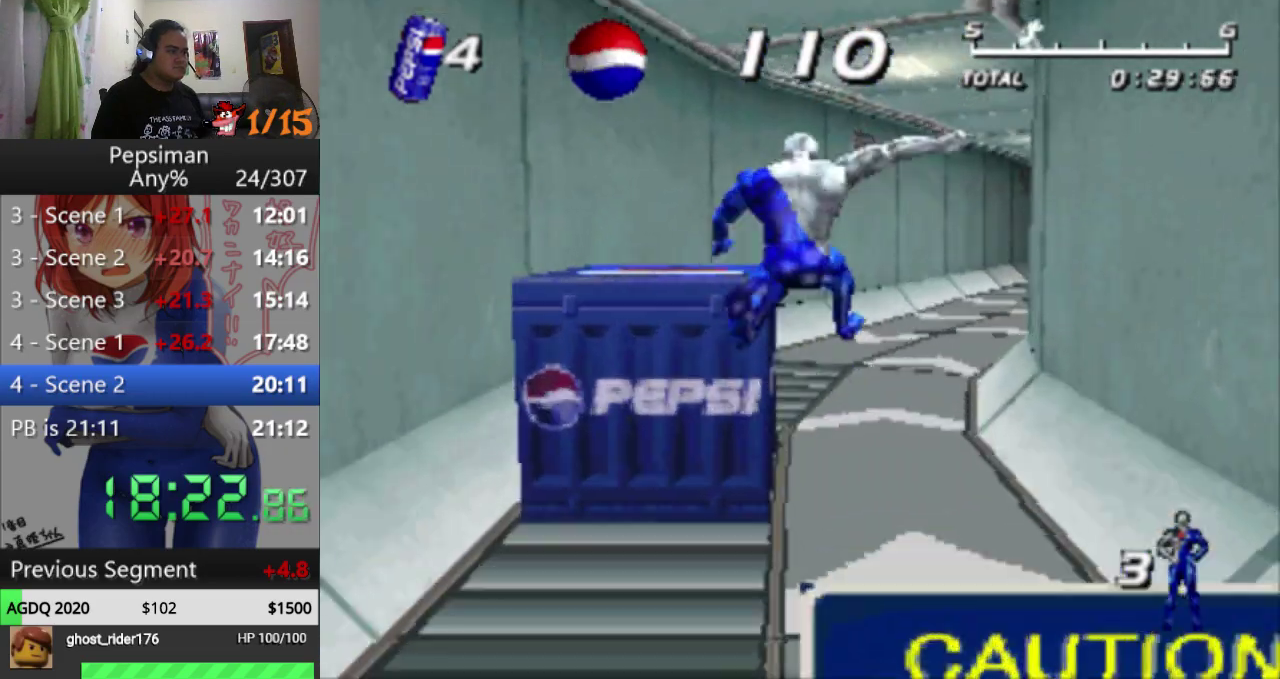
Gameplay with a controller (PlayStation layout); each line is a JSON object with the inputs held at the frame after it. "events" lists button and stick changes between this image and that frame as [ms after this image, input, new state], when the widget could be followed in between. Not read: L3 R3.
{"buttons": [], "events": [[183, "CROSS", "up"], [200, "DPAD_RIGHT", "up"]]}
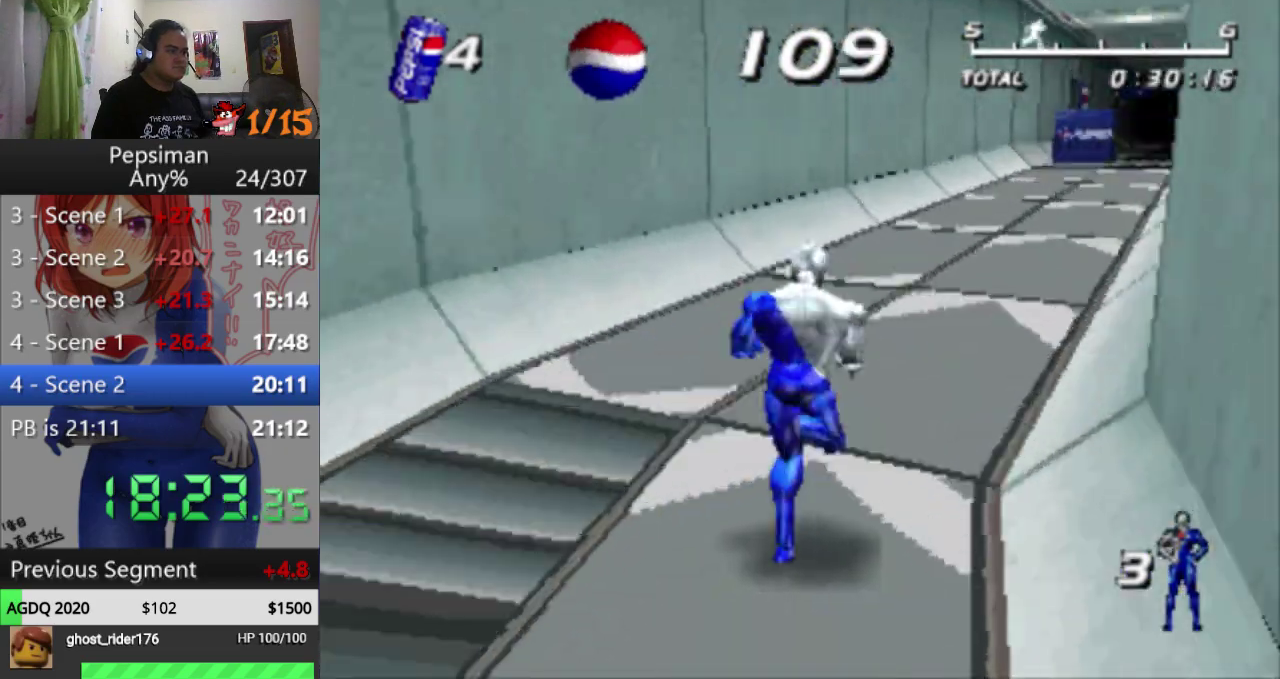
{"buttons": ["SQUARE"], "events": [[133, "DPAD_RIGHT", "down"], [267, "DPAD_RIGHT", "up"], [500, "SQUARE", "down"]]}
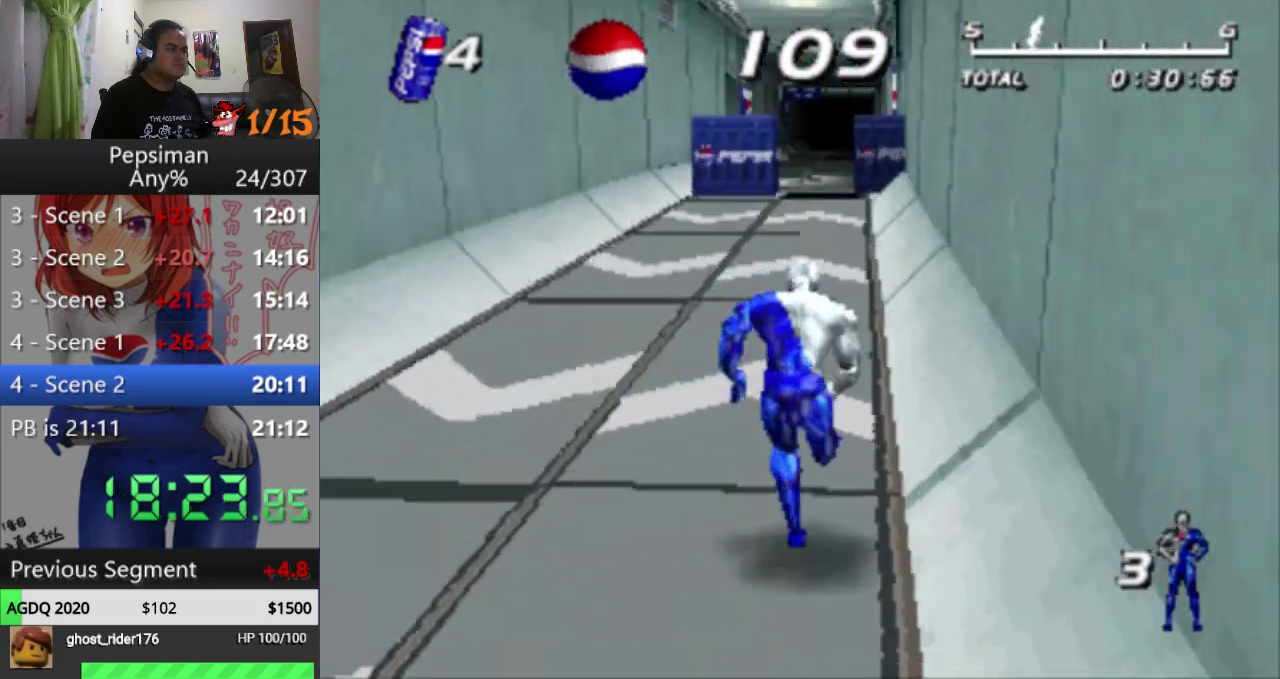
{"buttons": ["DPAD_LEFT"], "events": [[133, "SQUARE", "up"], [483, "DPAD_LEFT", "down"]]}
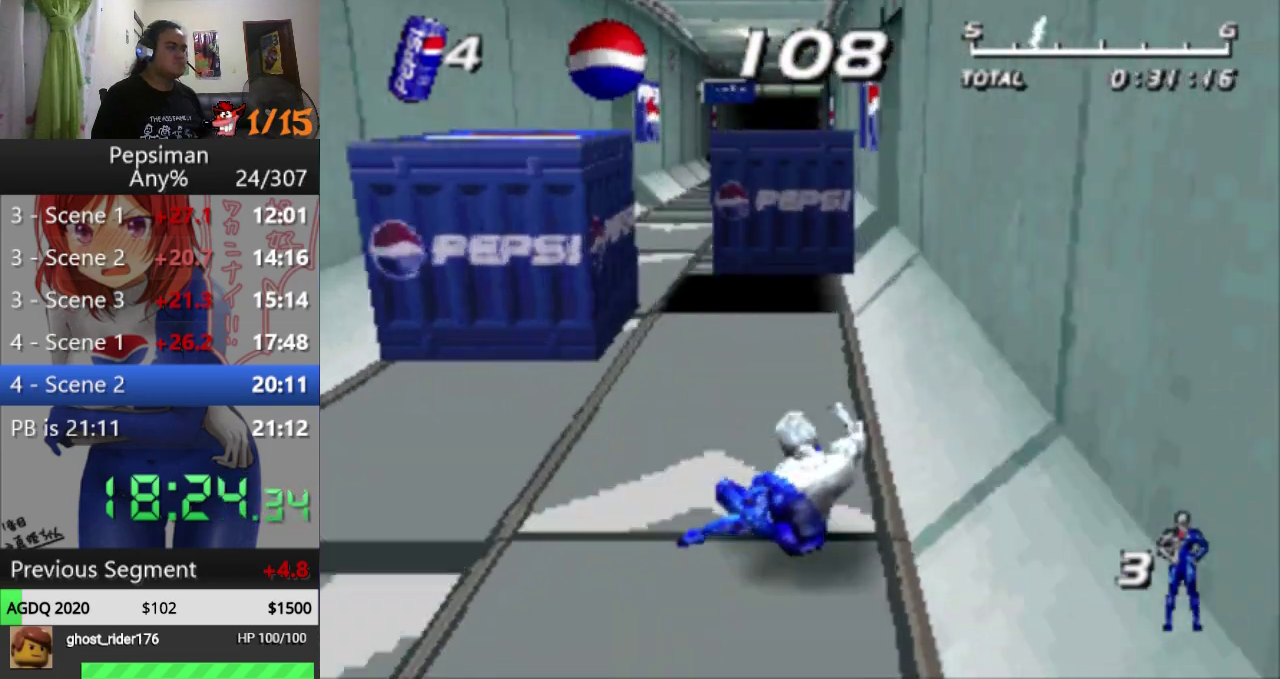
{"buttons": ["CROSS", "DPAD_LEFT"], "events": [[17, "CROSS", "down"]]}
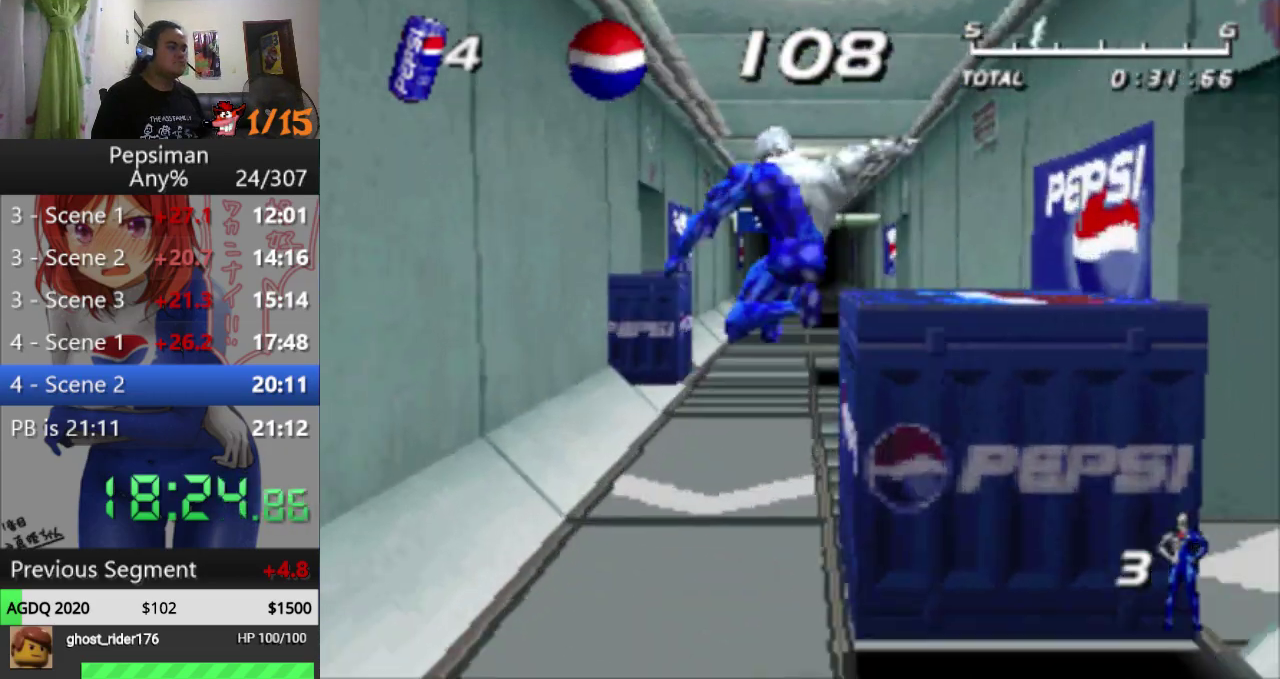
{"buttons": ["DPAD_RIGHT"], "events": [[100, "CROSS", "up"], [133, "DPAD_LEFT", "up"], [217, "CROSS", "down"], [350, "CROSS", "up"], [367, "DPAD_RIGHT", "down"]]}
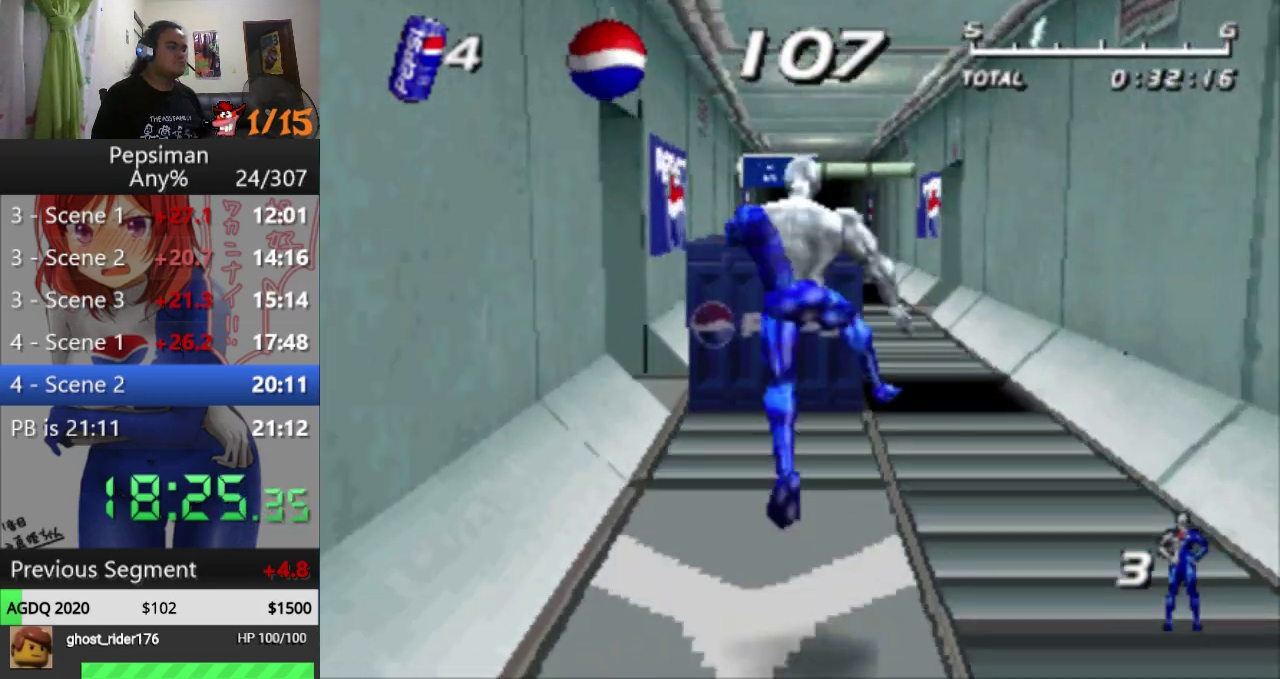
{"buttons": ["DPAD_LEFT"], "events": [[367, "CROSS", "down"], [367, "DPAD_RIGHT", "up"], [467, "CROSS", "up"], [500, "DPAD_LEFT", "down"]]}
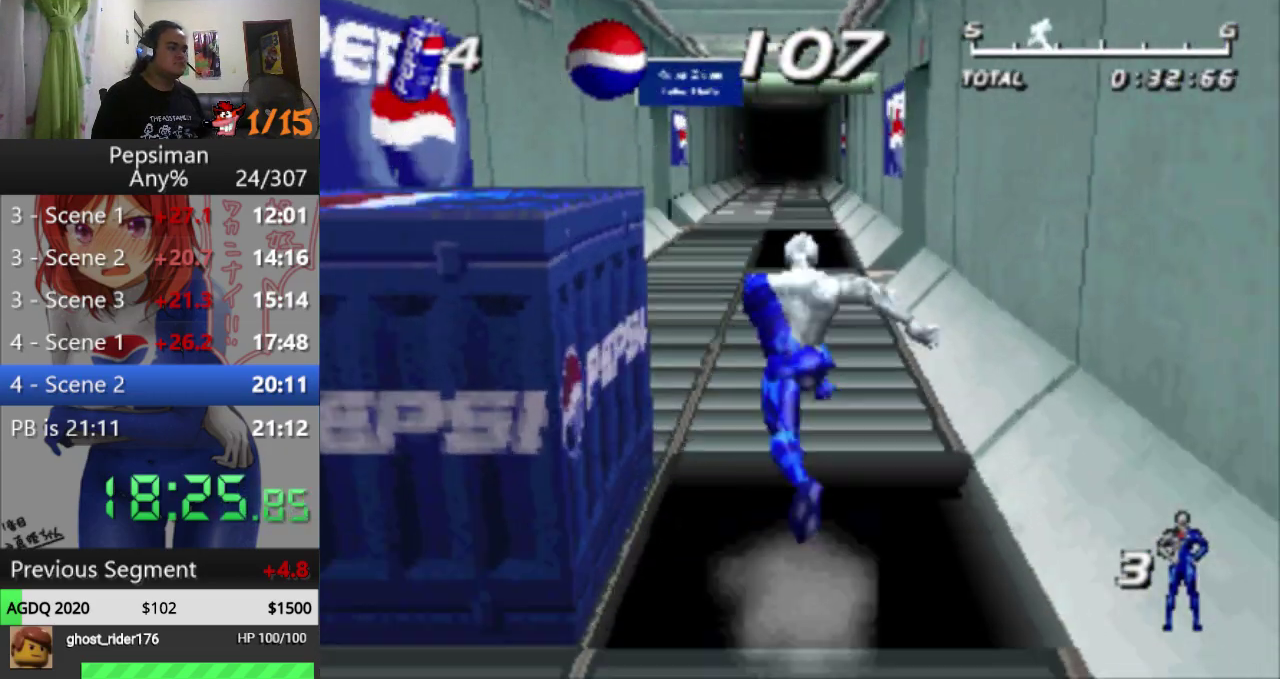
{"buttons": [], "events": [[450, "DPAD_LEFT", "up"]]}
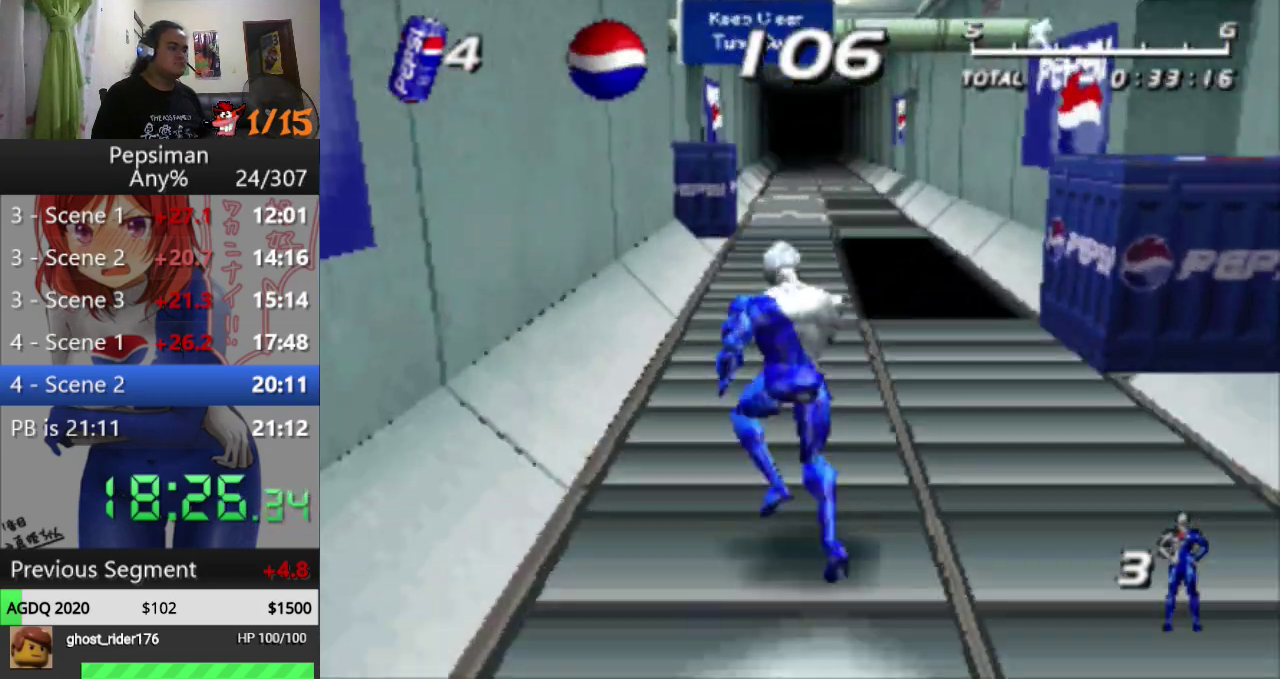
{"buttons": ["CROSS", "DPAD_RIGHT"], "events": [[450, "CROSS", "down"], [500, "DPAD_RIGHT", "down"]]}
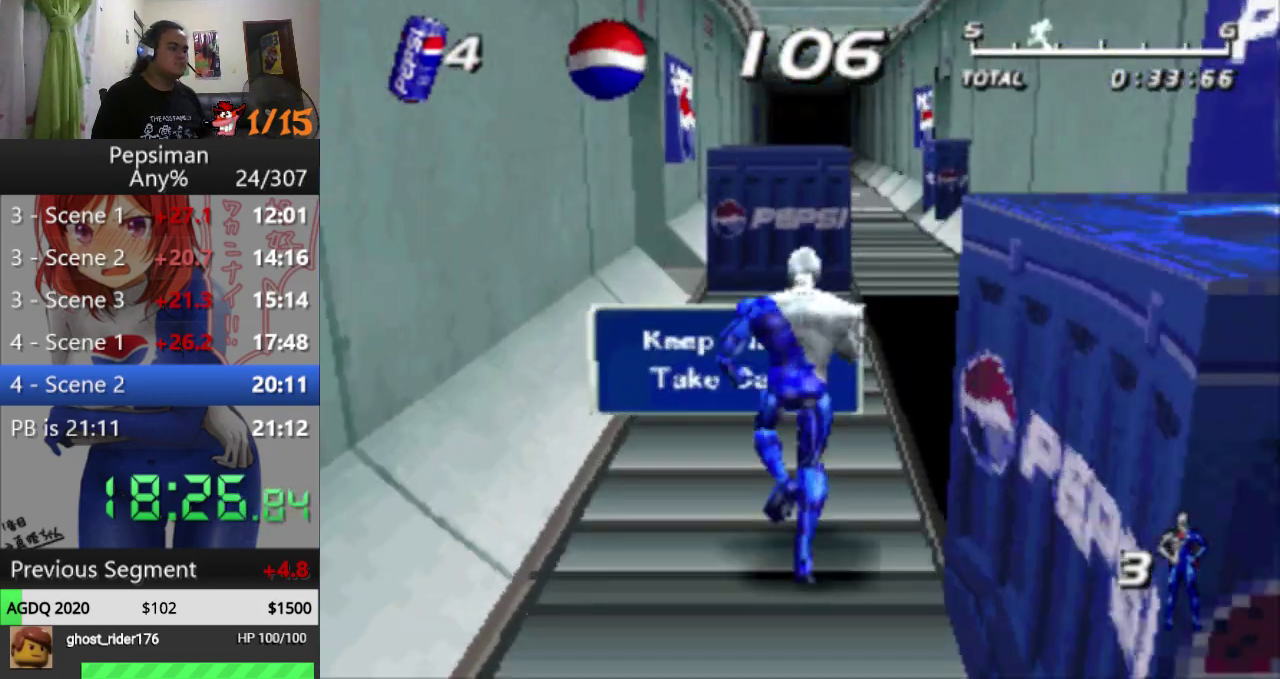
{"buttons": ["CROSS"], "events": [[500, "DPAD_RIGHT", "up"]]}
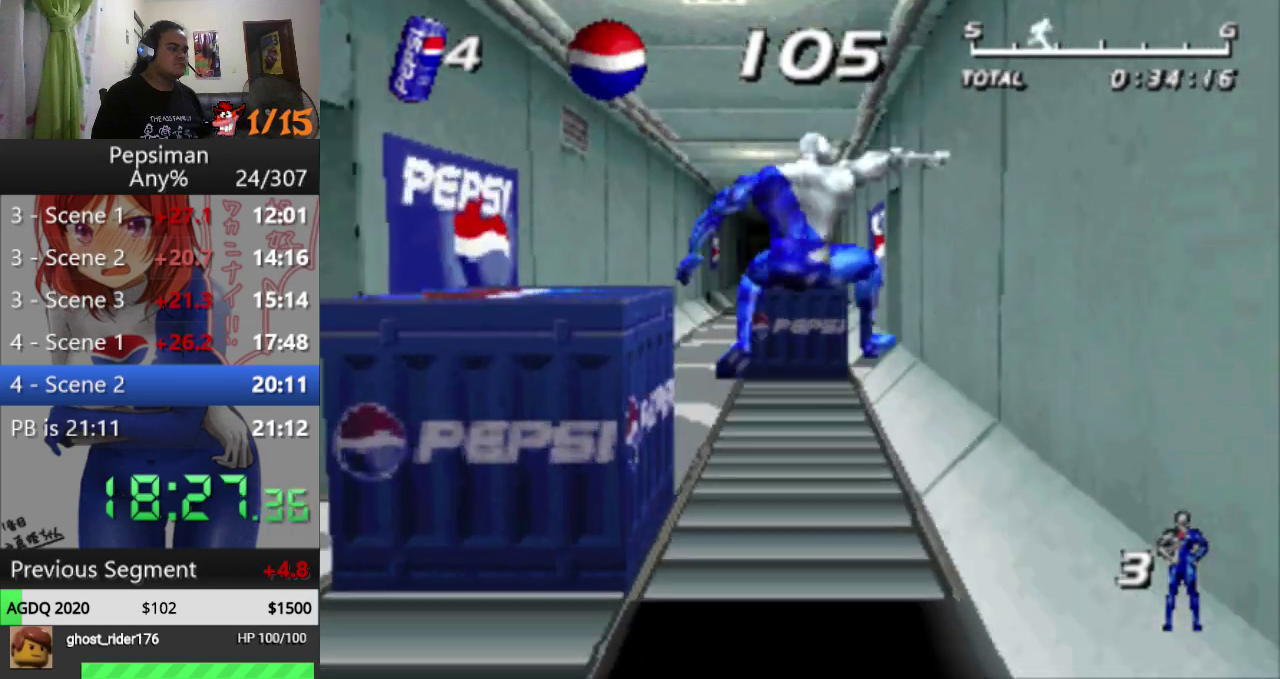
{"buttons": ["DPAD_LEFT"], "events": [[67, "CROSS", "up"], [117, "DPAD_LEFT", "down"]]}
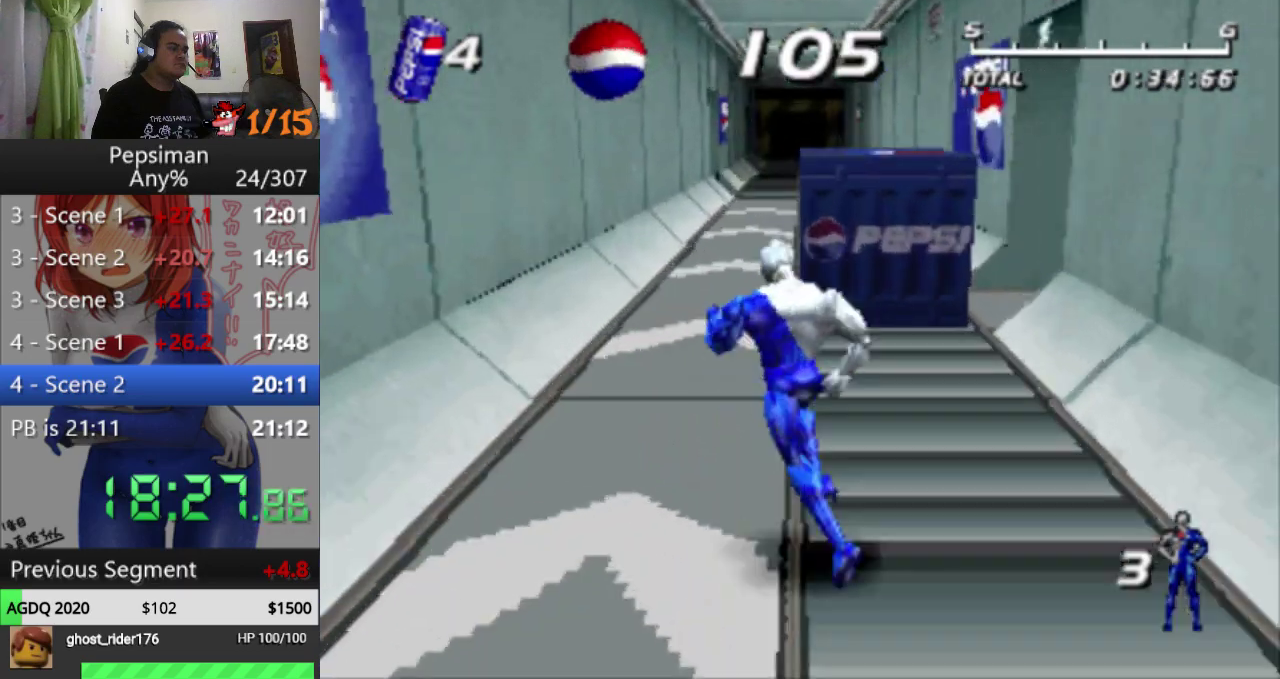
{"buttons": [], "events": [[150, "DPAD_LEFT", "up"], [267, "DPAD_UP", "down"], [383, "SQUARE", "down"], [433, "DPAD_UP", "up"], [483, "SQUARE", "up"]]}
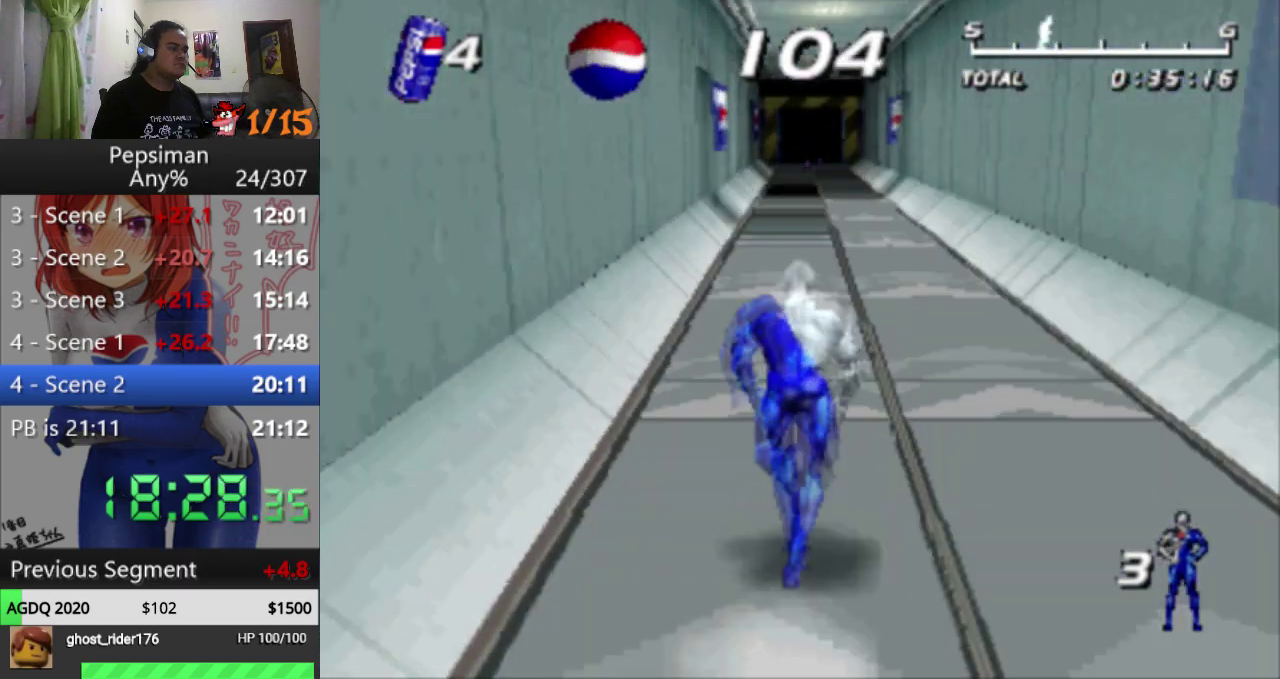
{"buttons": [], "events": [[17, "DPAD_RIGHT", "down"], [267, "DPAD_RIGHT", "up"]]}
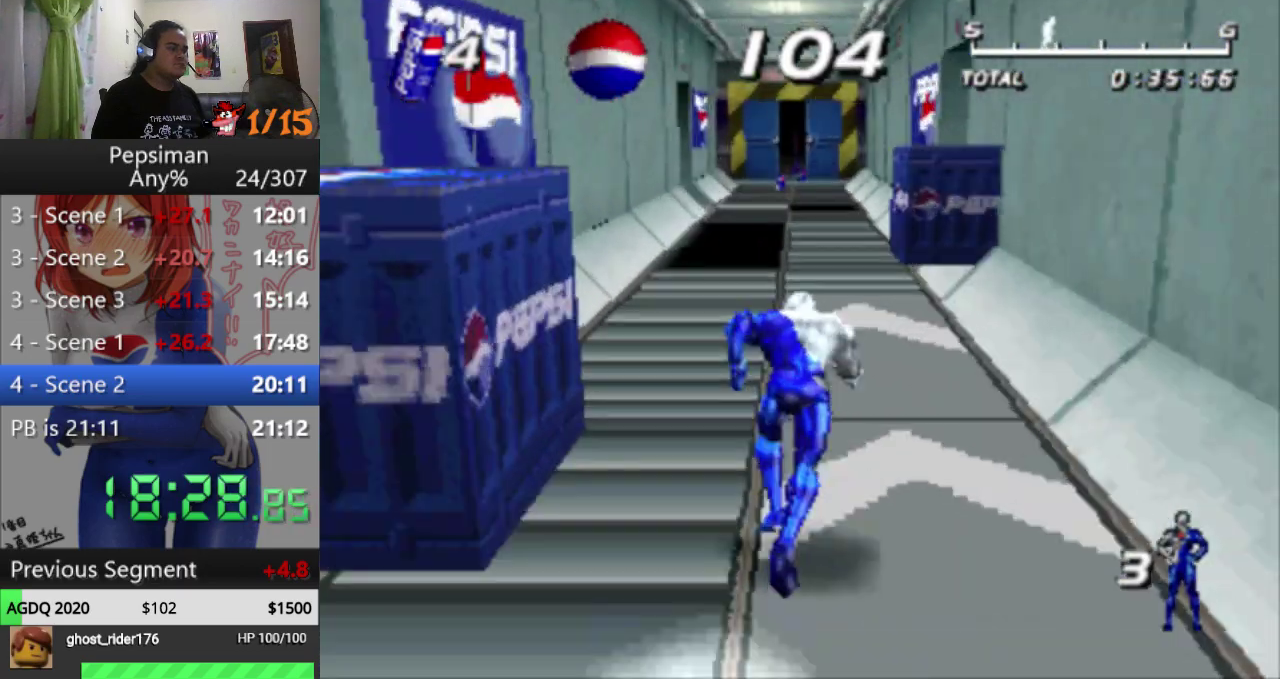
{"buttons": ["CROSS"], "events": [[100, "DPAD_LEFT", "down"], [167, "CROSS", "down"], [450, "DPAD_LEFT", "up"]]}
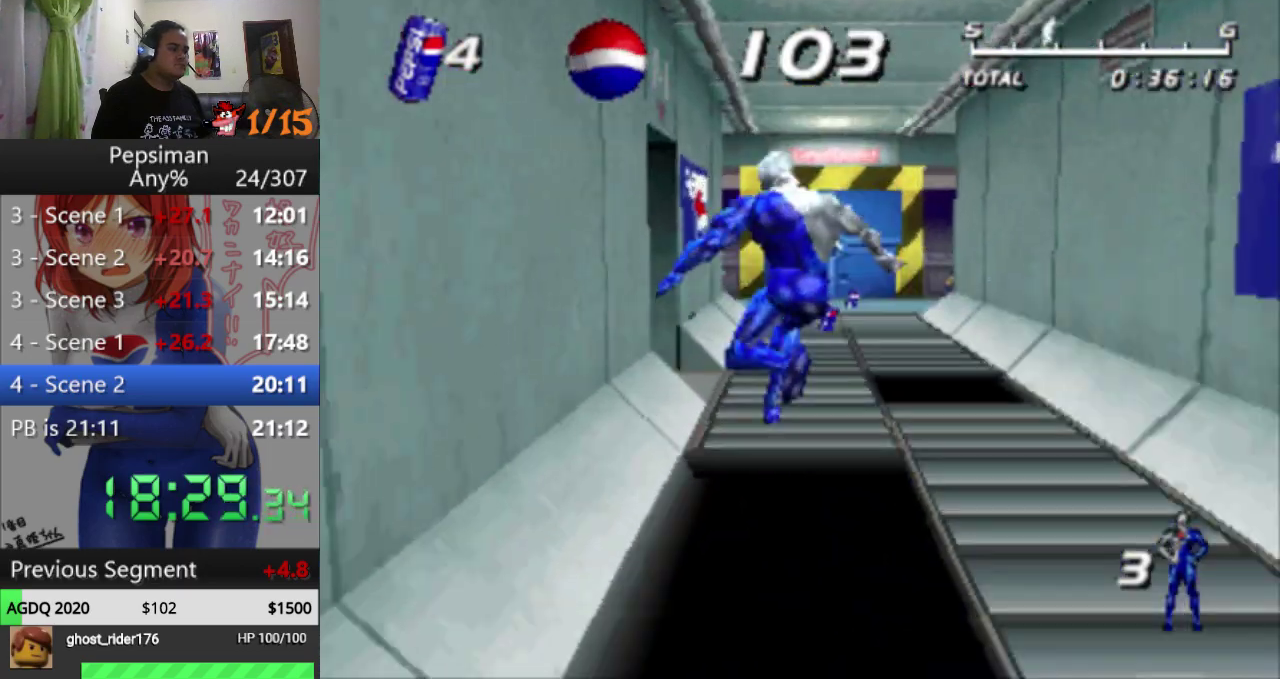
{"buttons": ["SQUARE", "DPAD_UP"], "events": [[50, "DPAD_RIGHT", "down"], [67, "DPAD_UP", "down"], [100, "CROSS", "up"], [117, "DPAD_UP", "up"], [167, "DPAD_RIGHT", "up"], [283, "DPAD_UP", "down"], [483, "SQUARE", "down"]]}
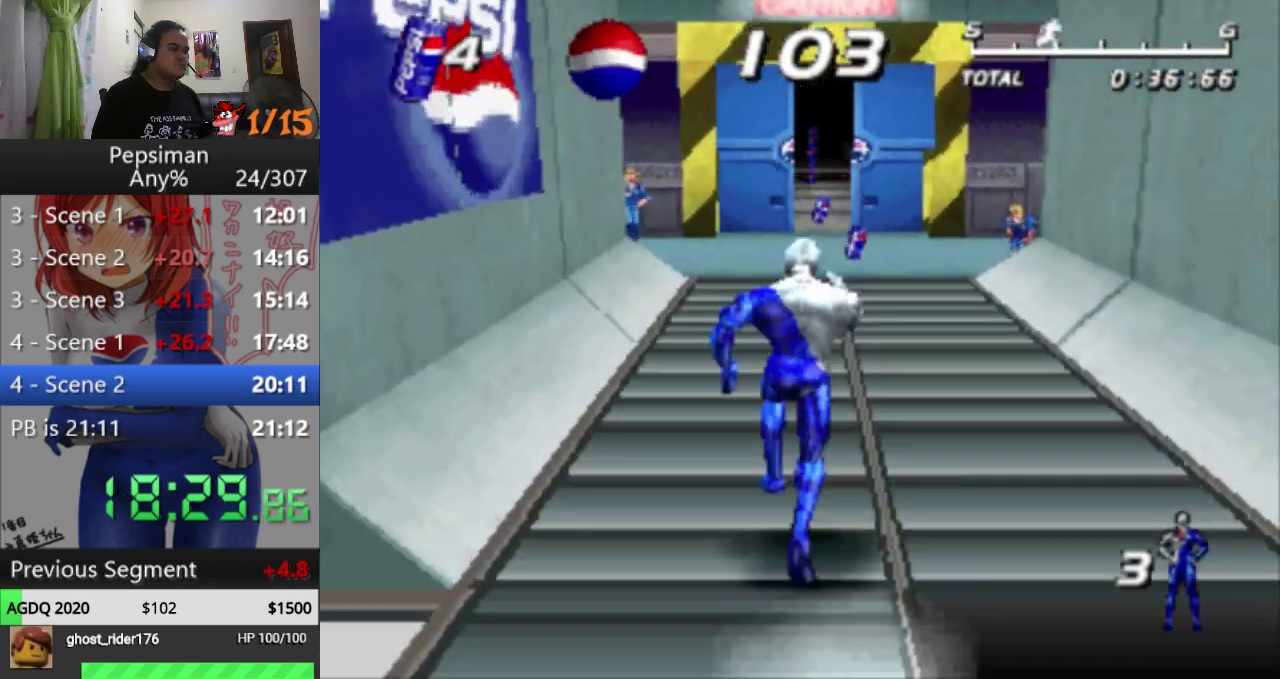
{"buttons": ["CROSS", "DPAD_UP", "DPAD_RIGHT"], "events": [[100, "SQUARE", "up"], [417, "CROSS", "down"], [417, "DPAD_RIGHT", "down"]]}
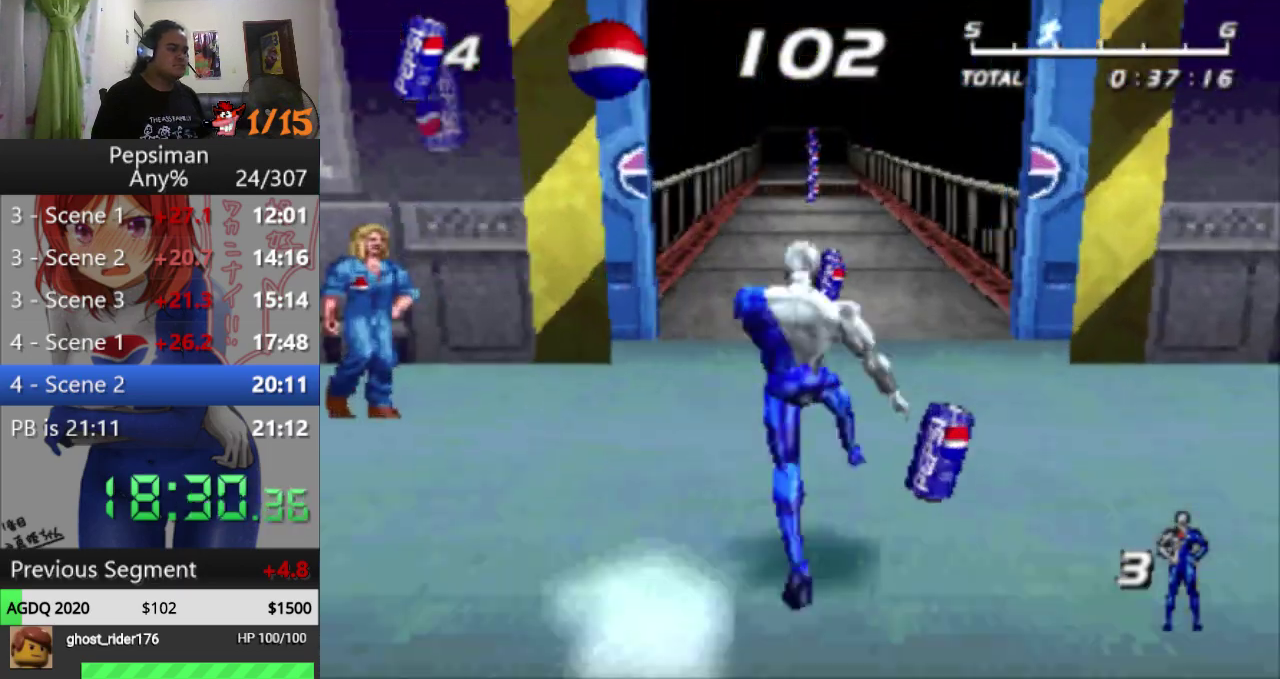
{"buttons": ["DPAD_UP"], "events": [[117, "CROSS", "up"], [367, "DPAD_RIGHT", "up"]]}
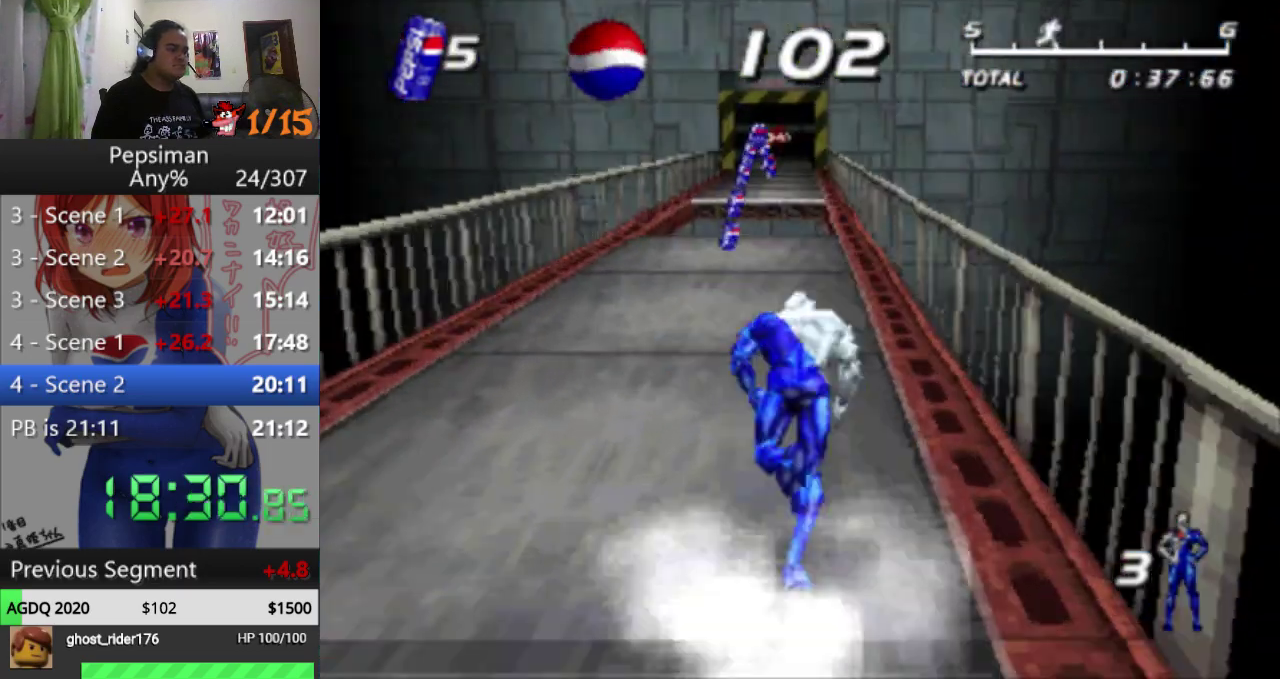
{"buttons": ["DPAD_UP"], "events": [[83, "SQUARE", "down"], [200, "SQUARE", "up"], [300, "SQUARE", "down"], [417, "SQUARE", "up"]]}
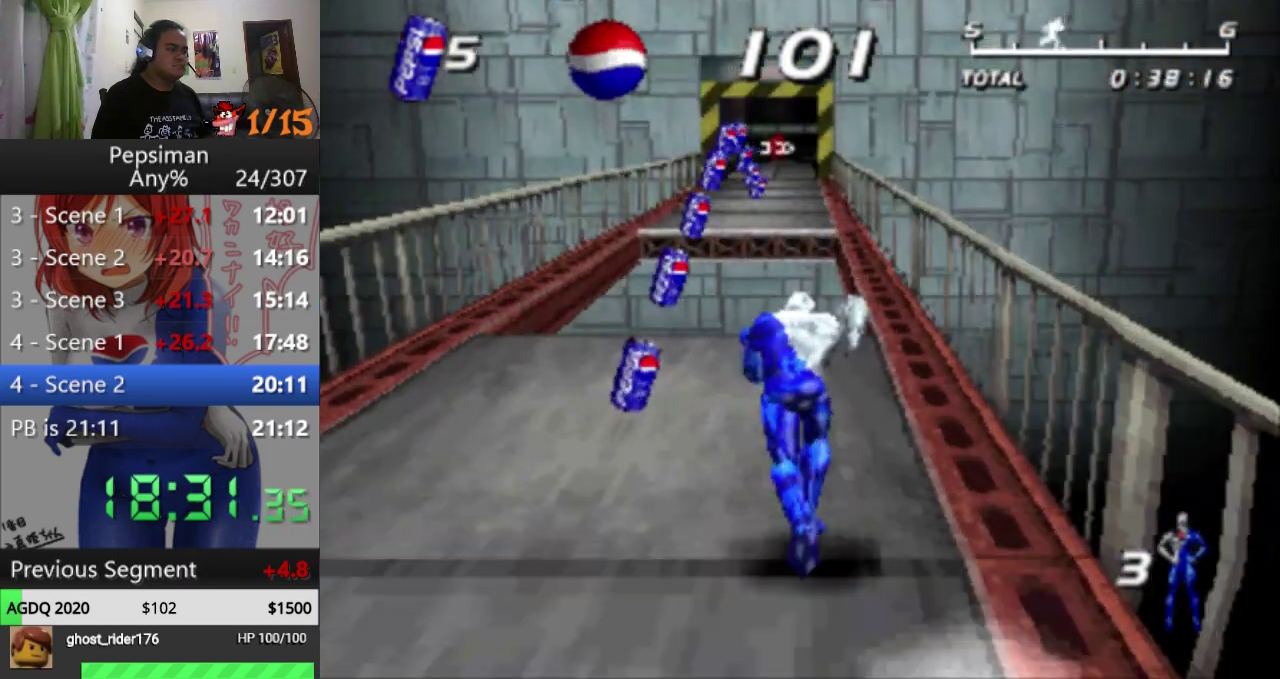
{"buttons": ["CROSS", "DPAD_UP"], "events": [[17, "CROSS", "down"]]}
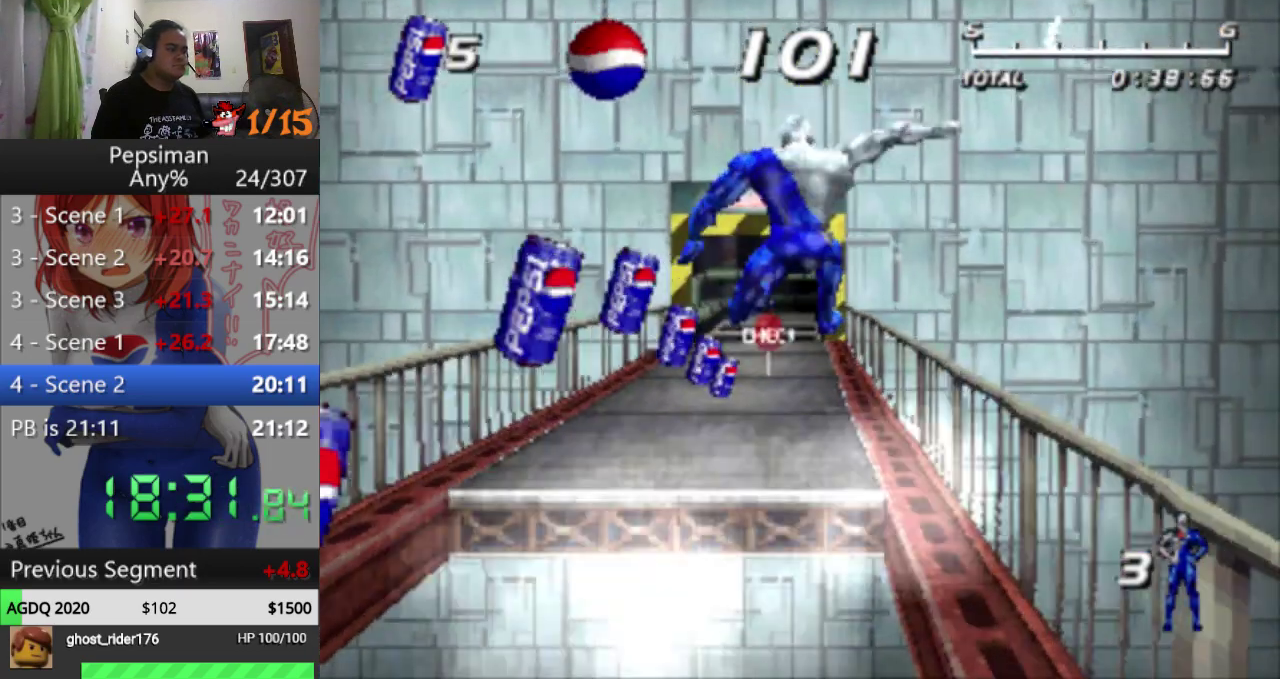
{"buttons": ["DPAD_UP"], "events": [[183, "CROSS", "up"], [350, "SQUARE", "down"], [417, "SQUARE", "up"]]}
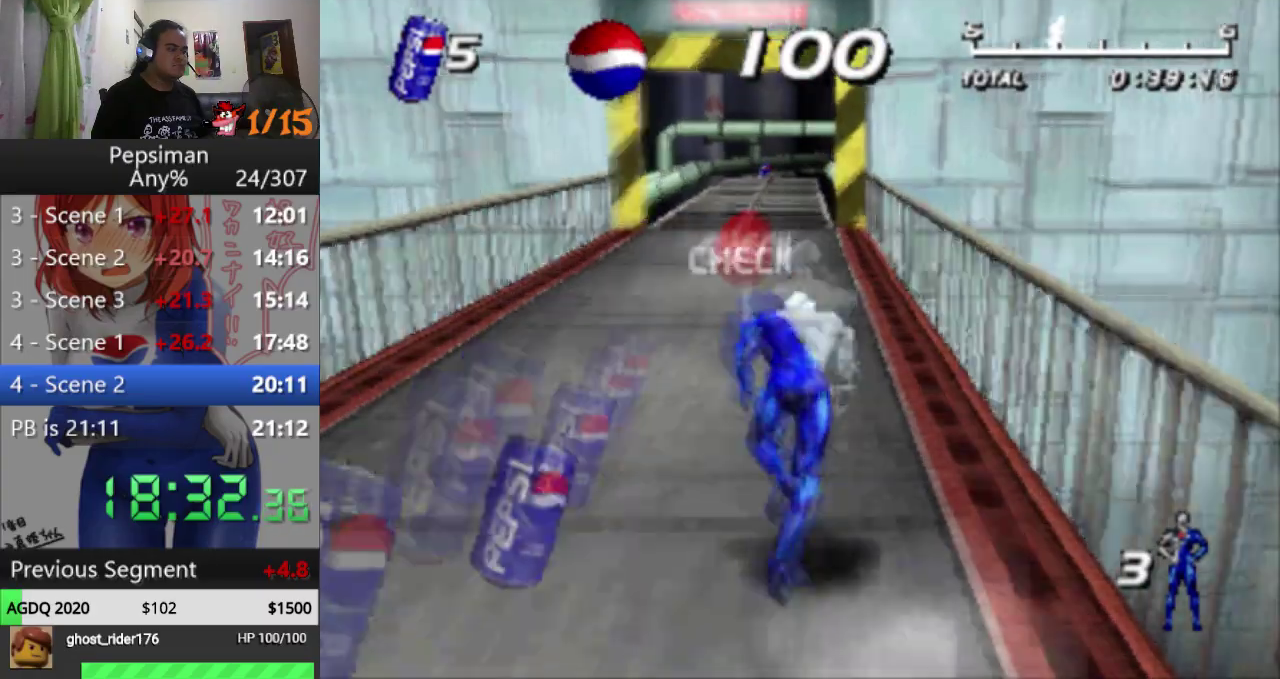
{"buttons": ["SQUARE", "DPAD_UP"], "events": [[33, "DPAD_LEFT", "down"], [33, "SQUARE", "down"], [167, "SQUARE", "up"], [267, "DPAD_LEFT", "up"], [267, "SQUARE", "down"], [400, "SQUARE", "up"], [500, "SQUARE", "down"]]}
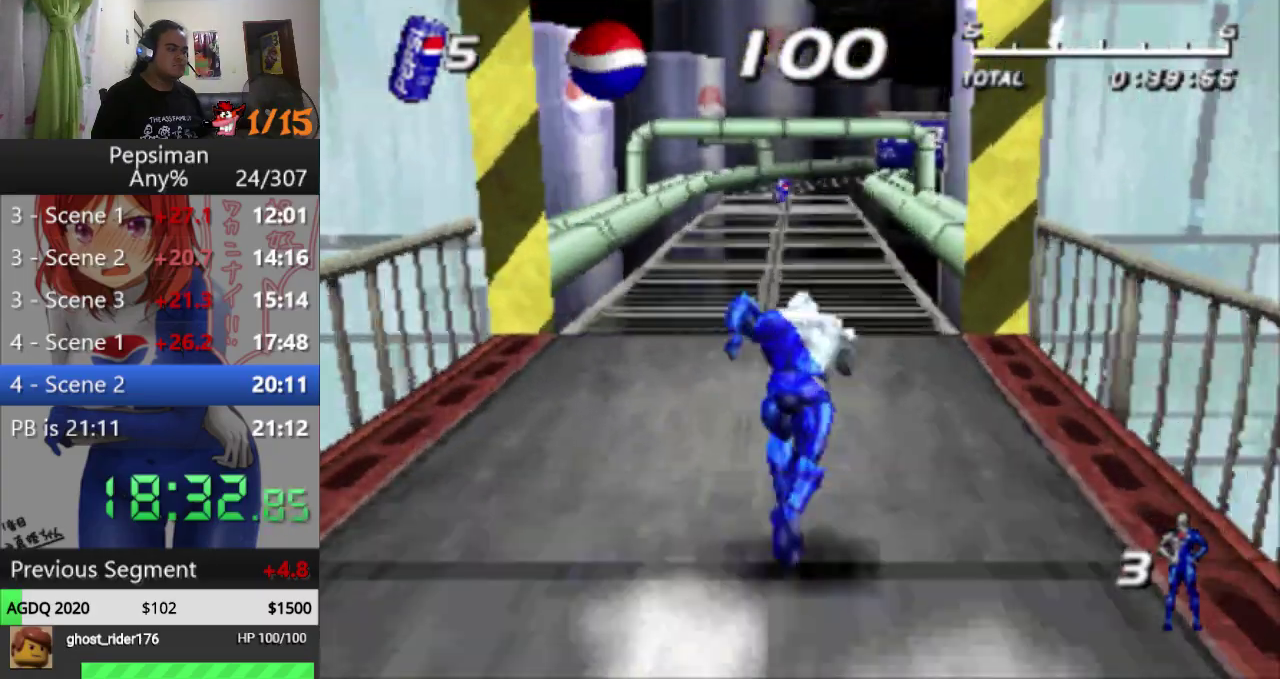
{"buttons": ["SQUARE", "DPAD_UP"], "events": [[50, "DPAD_LEFT", "down"], [133, "SQUARE", "up"], [233, "SQUARE", "down"], [317, "DPAD_LEFT", "up"], [367, "SQUARE", "up"], [483, "SQUARE", "down"]]}
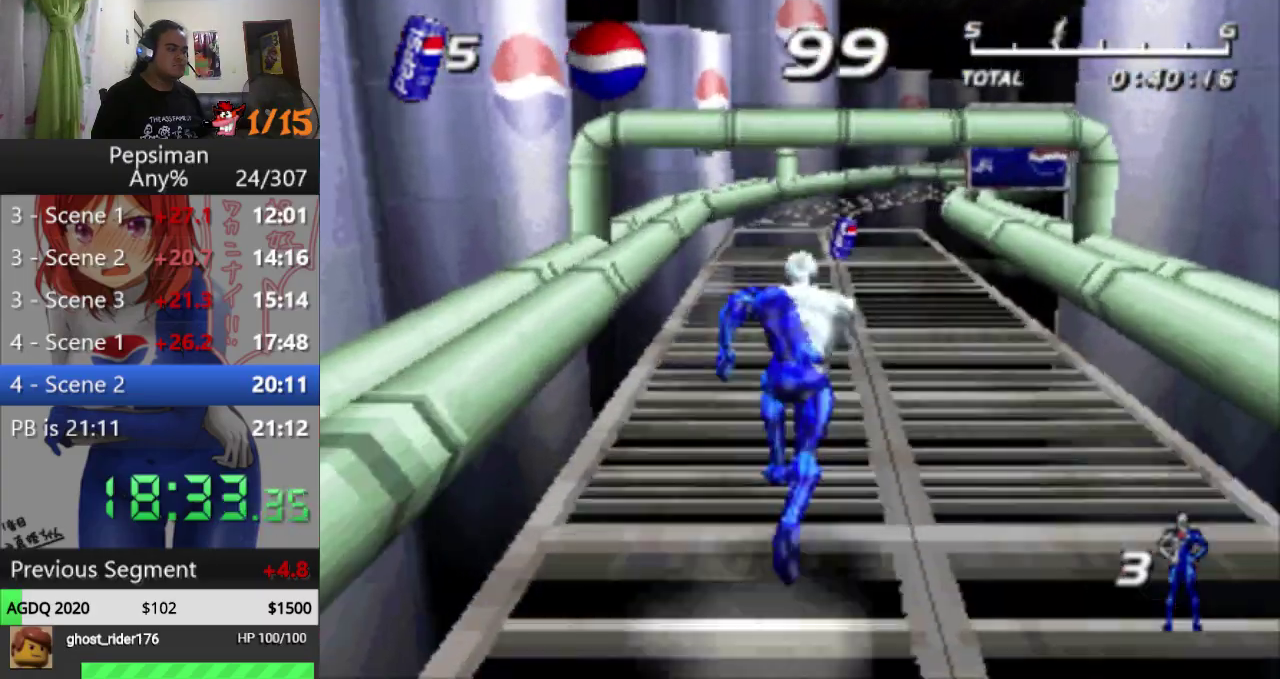
{"buttons": ["SQUARE", "DPAD_UP"], "events": [[100, "SQUARE", "up"], [200, "SQUARE", "down"], [317, "SQUARE", "up"], [350, "DPAD_LEFT", "down"], [400, "SQUARE", "down"], [500, "DPAD_LEFT", "up"]]}
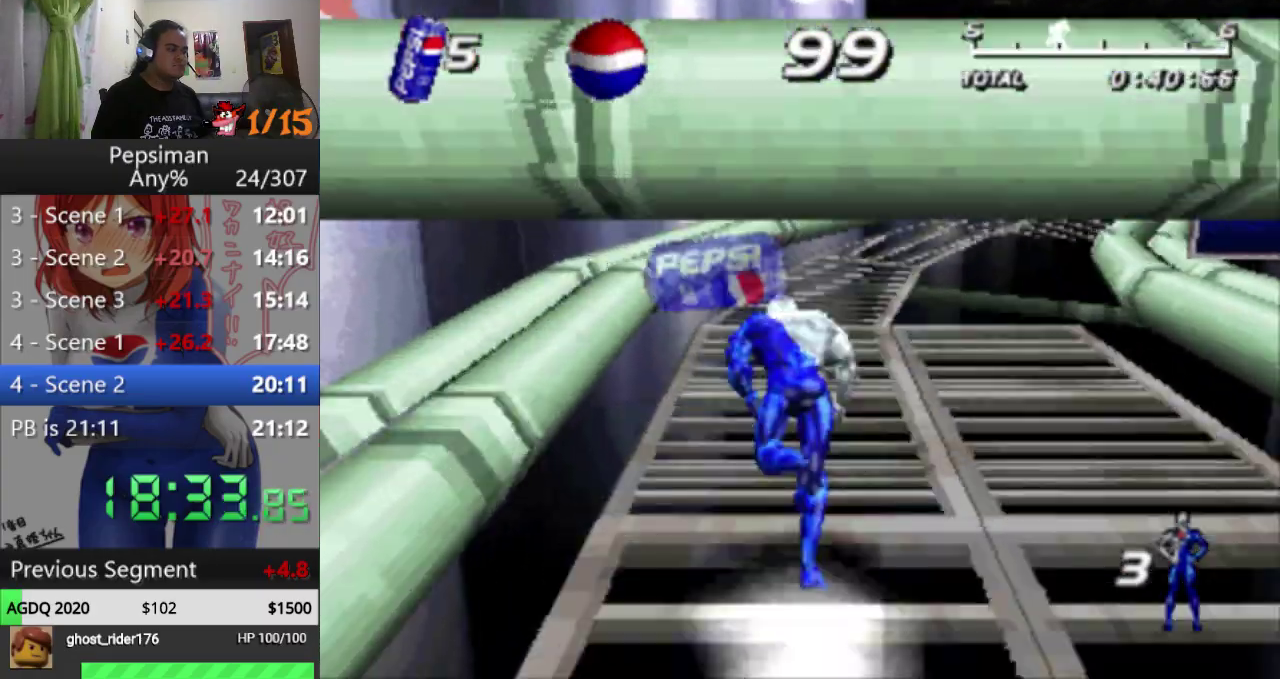
{"buttons": ["SQUARE", "DPAD_UP"], "events": [[33, "SQUARE", "up"], [467, "SQUARE", "down"]]}
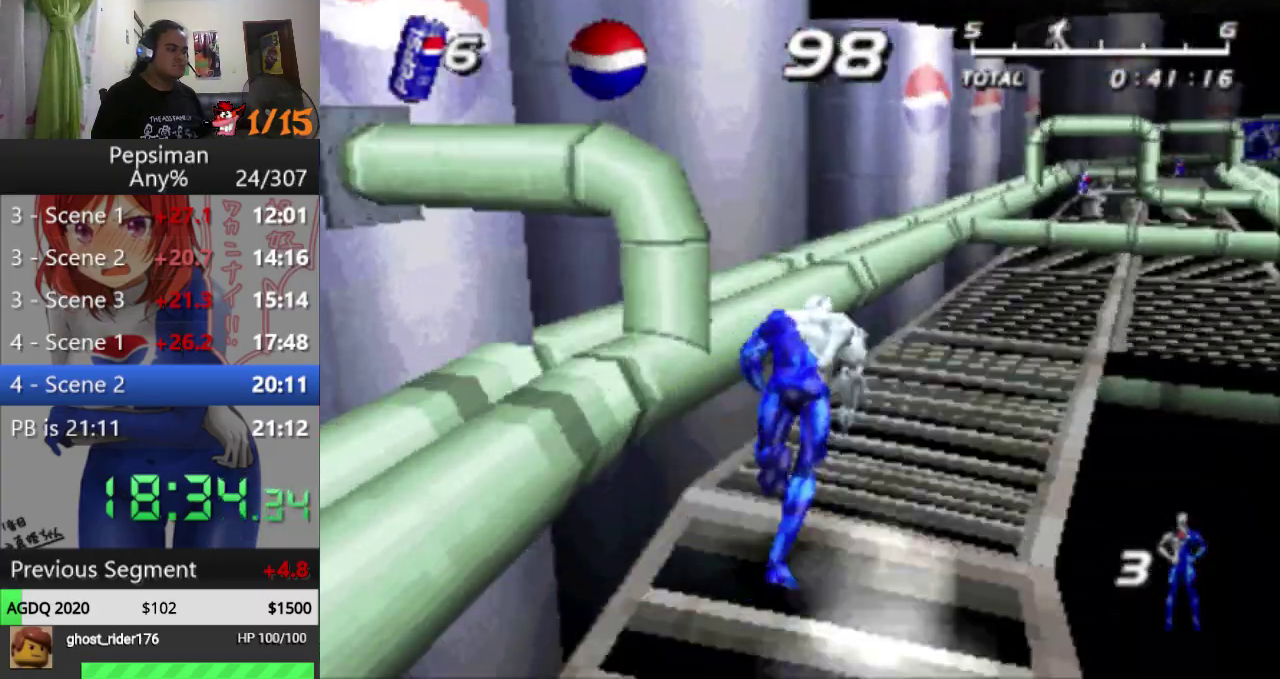
{"buttons": ["CROSS", "DPAD_UP"], "events": [[50, "SQUARE", "up"], [183, "SQUARE", "down"], [267, "SQUARE", "up"], [367, "CROSS", "down"]]}
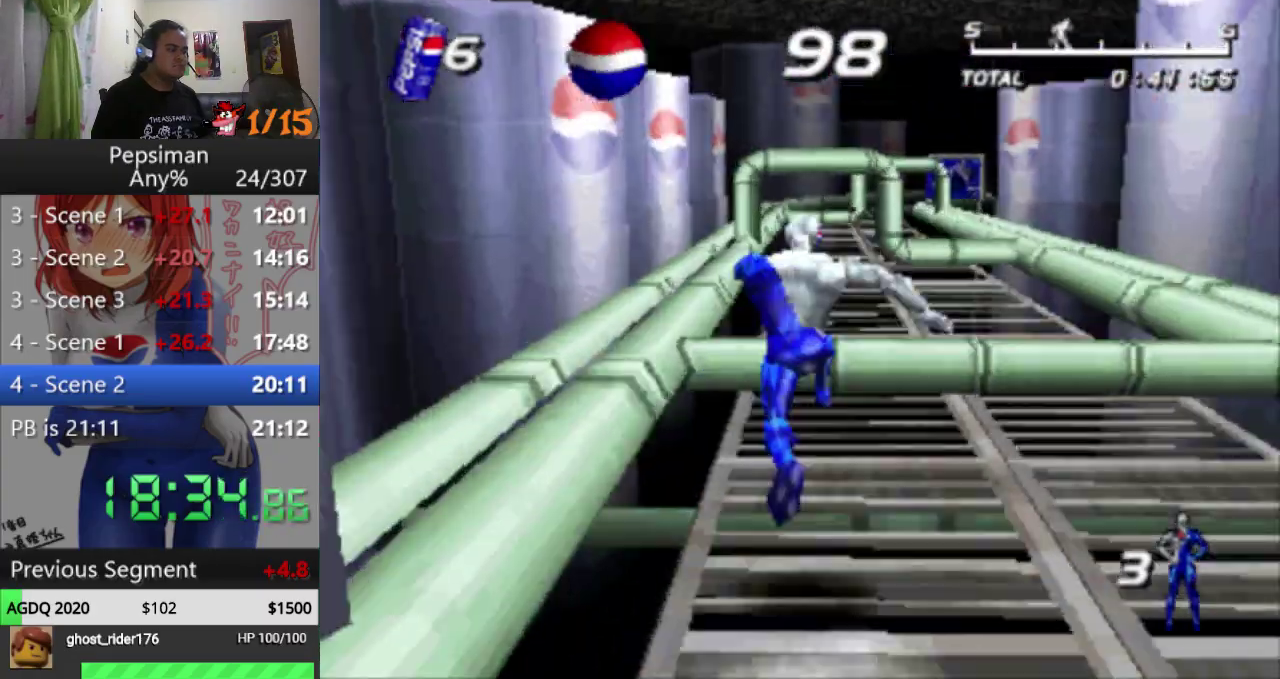
{"buttons": ["DPAD_UP", "DPAD_RIGHT"], "events": [[150, "CROSS", "up"], [500, "DPAD_RIGHT", "down"]]}
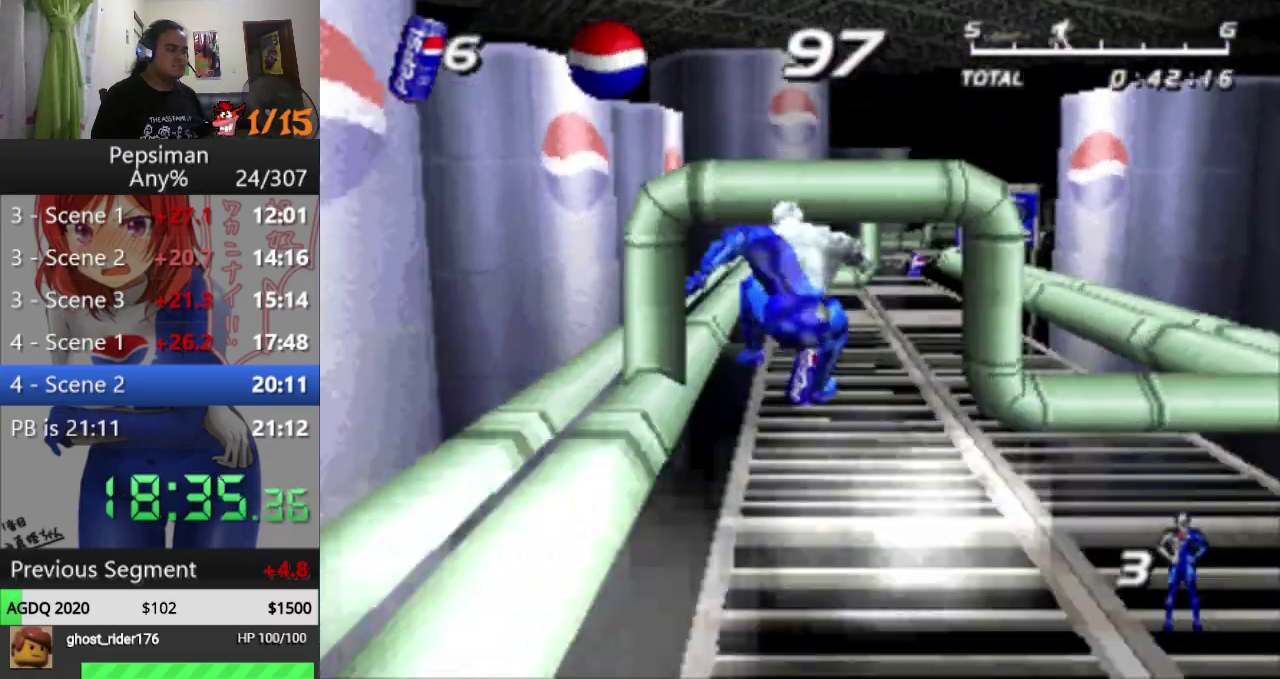
{"buttons": ["DPAD_RIGHT"], "events": [[317, "DPAD_UP", "up"]]}
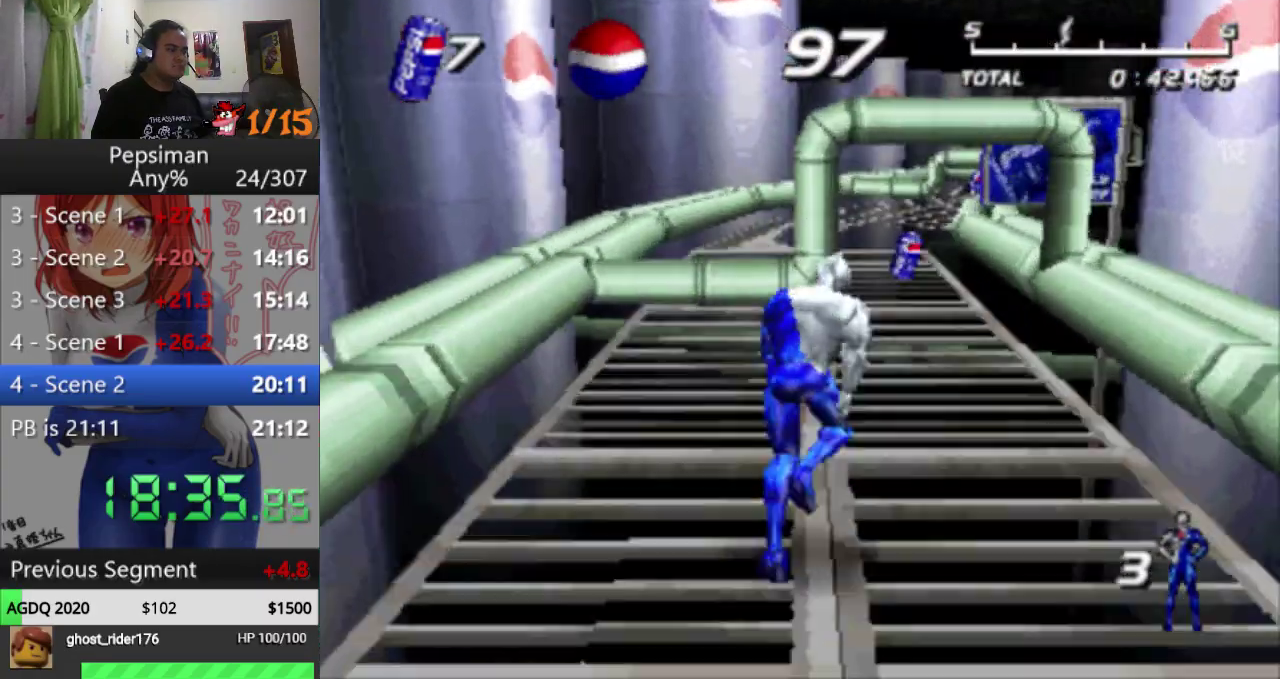
{"buttons": ["CROSS"], "events": [[83, "SQUARE", "down"], [217, "SQUARE", "up"], [350, "DPAD_RIGHT", "up"], [450, "CROSS", "down"]]}
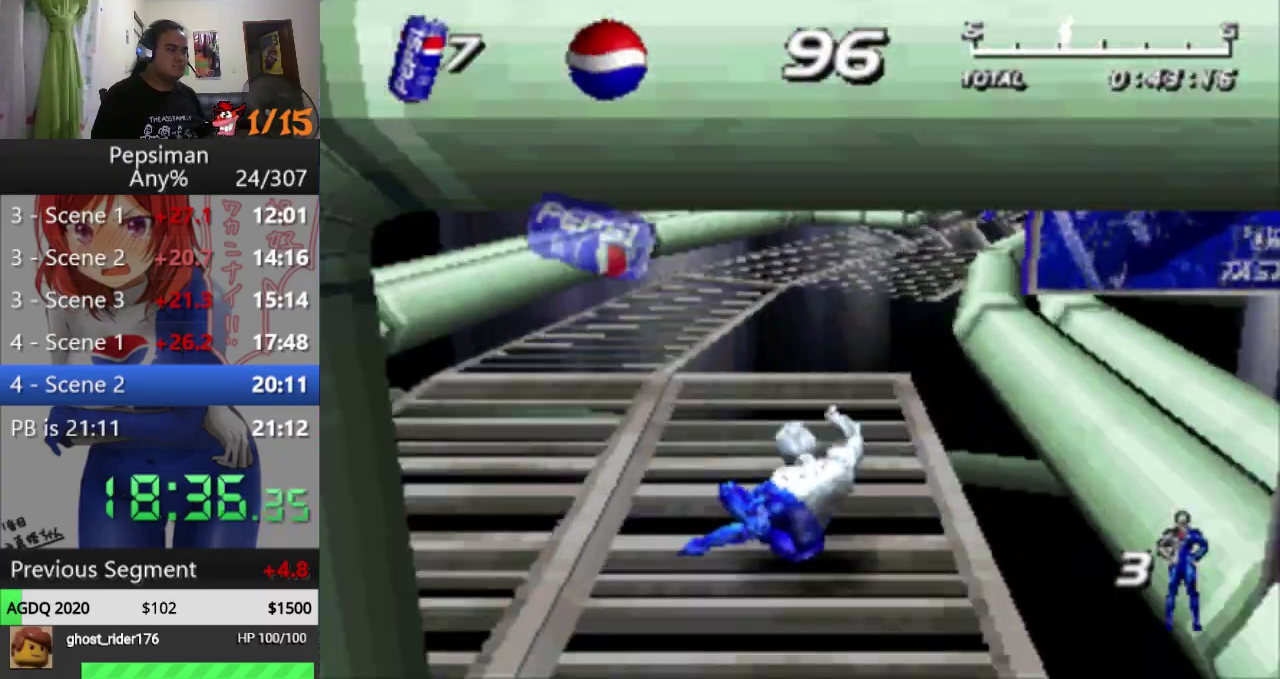
{"buttons": [], "events": [[133, "DPAD_RIGHT", "down"], [400, "CROSS", "up"], [450, "DPAD_RIGHT", "up"]]}
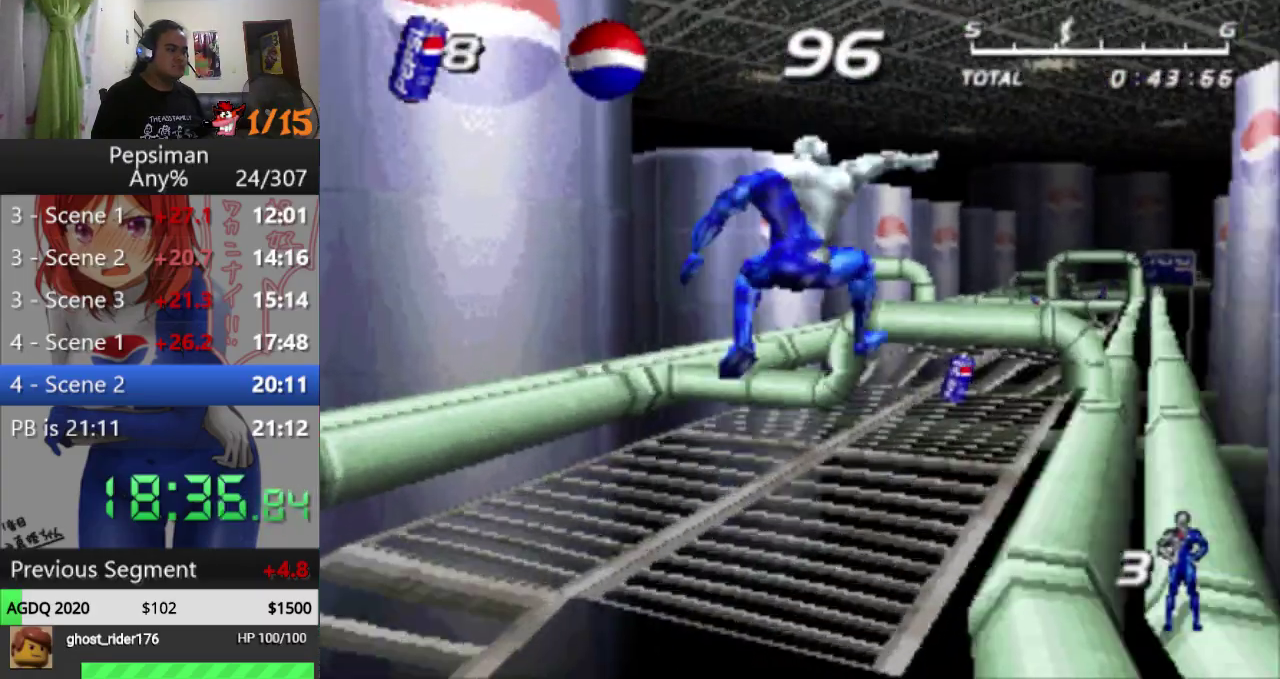
{"buttons": [], "events": [[67, "SQUARE", "down"], [167, "SQUARE", "up"]]}
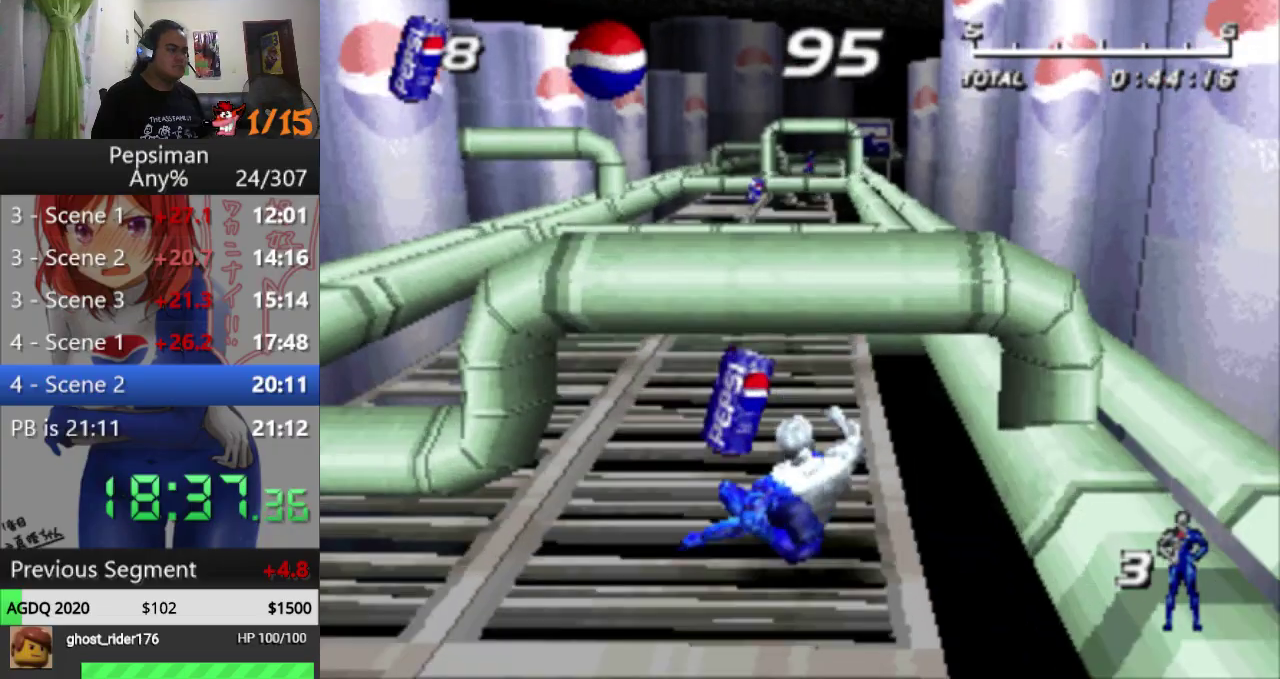
{"buttons": ["CROSS", "DPAD_LEFT"], "events": [[267, "DPAD_LEFT", "down"], [467, "CROSS", "down"]]}
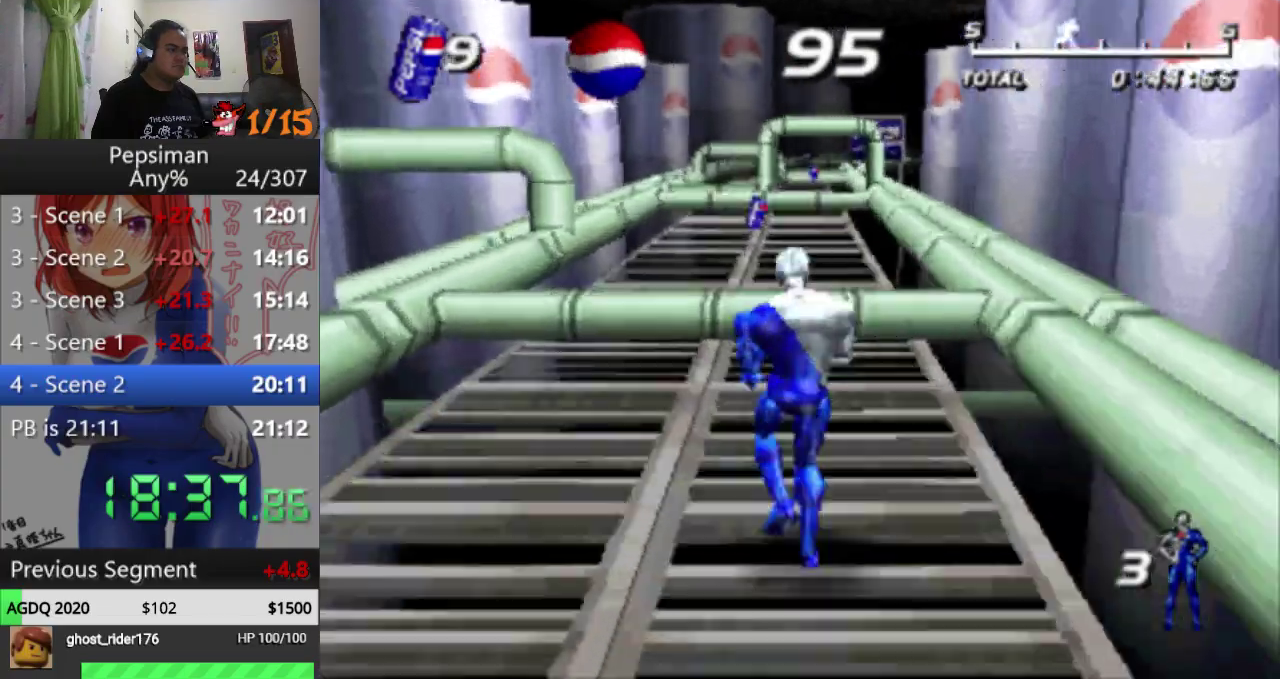
{"buttons": [], "events": [[350, "CROSS", "up"], [367, "DPAD_LEFT", "up"]]}